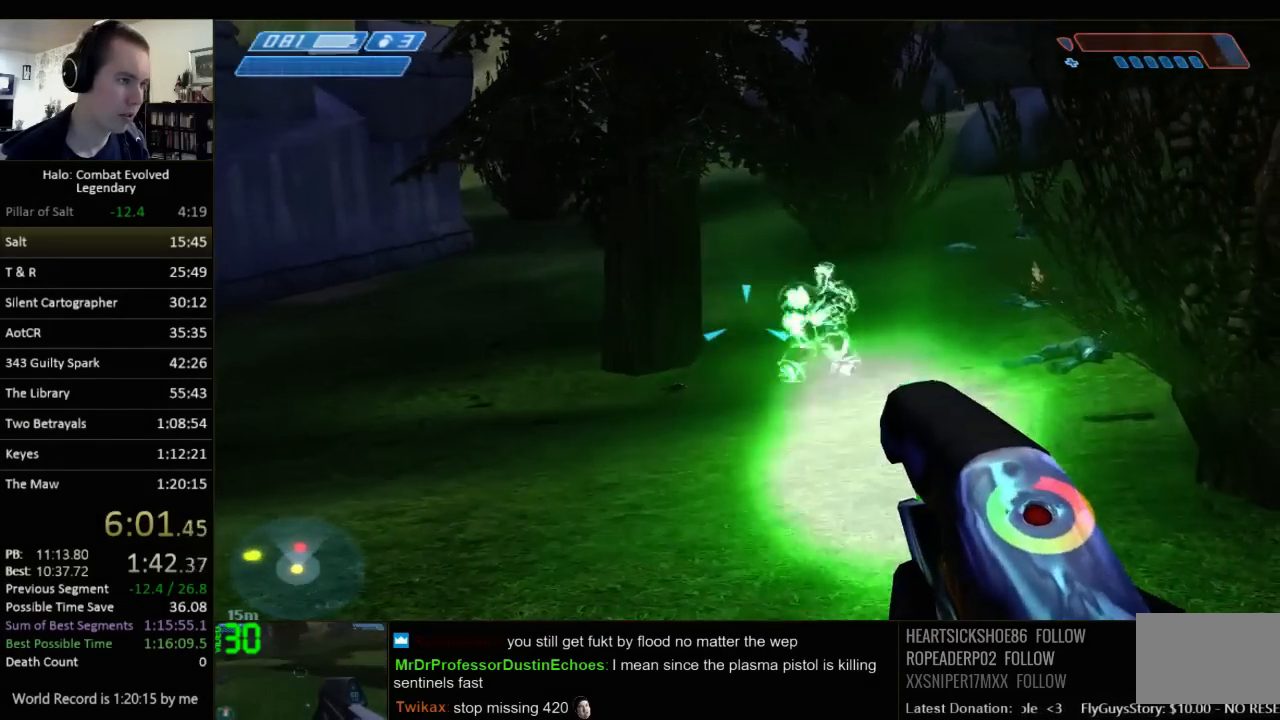
Gameplay with keyboard and mouse; each line is a JSON object with the keys and mouse buttons held at the frame after it. "events" lists presses ("down") and releases ("up") of "1", "2", "3", "4", "5", "a", "alt", "c", "ctrl", "d", "e", "f", "q", "r", "s", "shift", "space", "tab", "v", "w", "x", "z", "mouse_left", "mouse_middle", "mouse_right", "mouse_wheel_up" and "mouse_wheel_down" between this image and that frame as [ms after this image, input, new state], when the widget could be followed in between. "mouse_left", "mouse_middle", "mouse_right", "mouse_wheel_up", "mouse_wheel_down" = the "left", "middle", "right", "wheel_up", "wheel_down" buttons of the "mouse" list. No other keys are recorded. Not read: mouse_move.
{"keys": ["d"], "mouse": [], "events": [[67, "a", "up"], [333, "d", "down"], [367, "q", "down"], [467, "q", "up"]]}
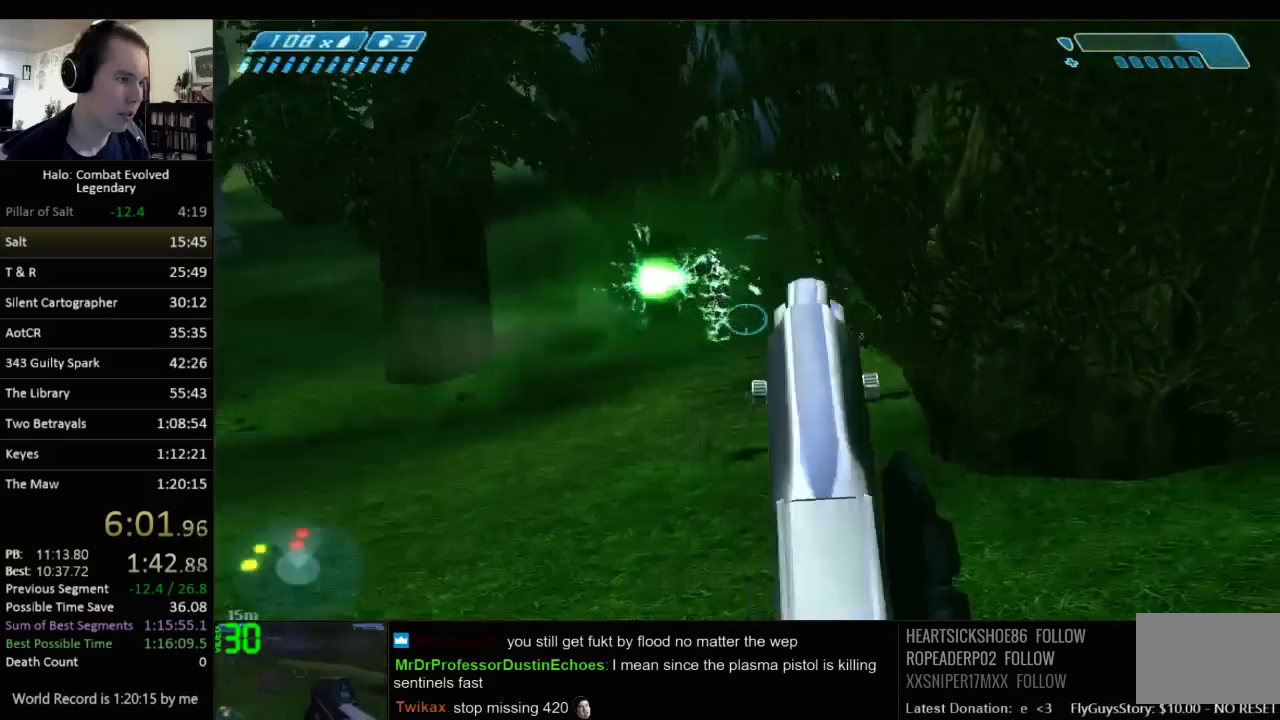
{"keys": ["a"], "mouse": [], "events": [[67, "a", "down"], [67, "s", "down"], [117, "d", "up"], [350, "s", "up"]]}
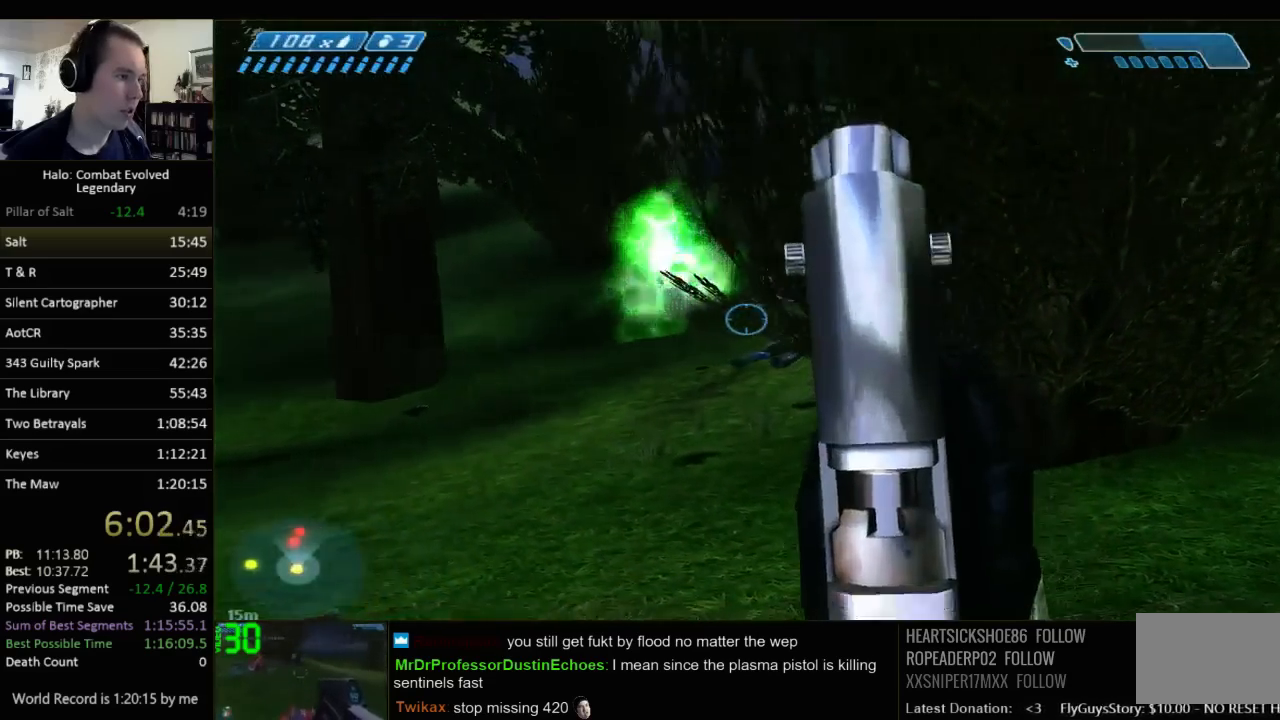
{"keys": ["w"], "mouse": [], "events": [[50, "w", "down"], [200, "a", "up"]]}
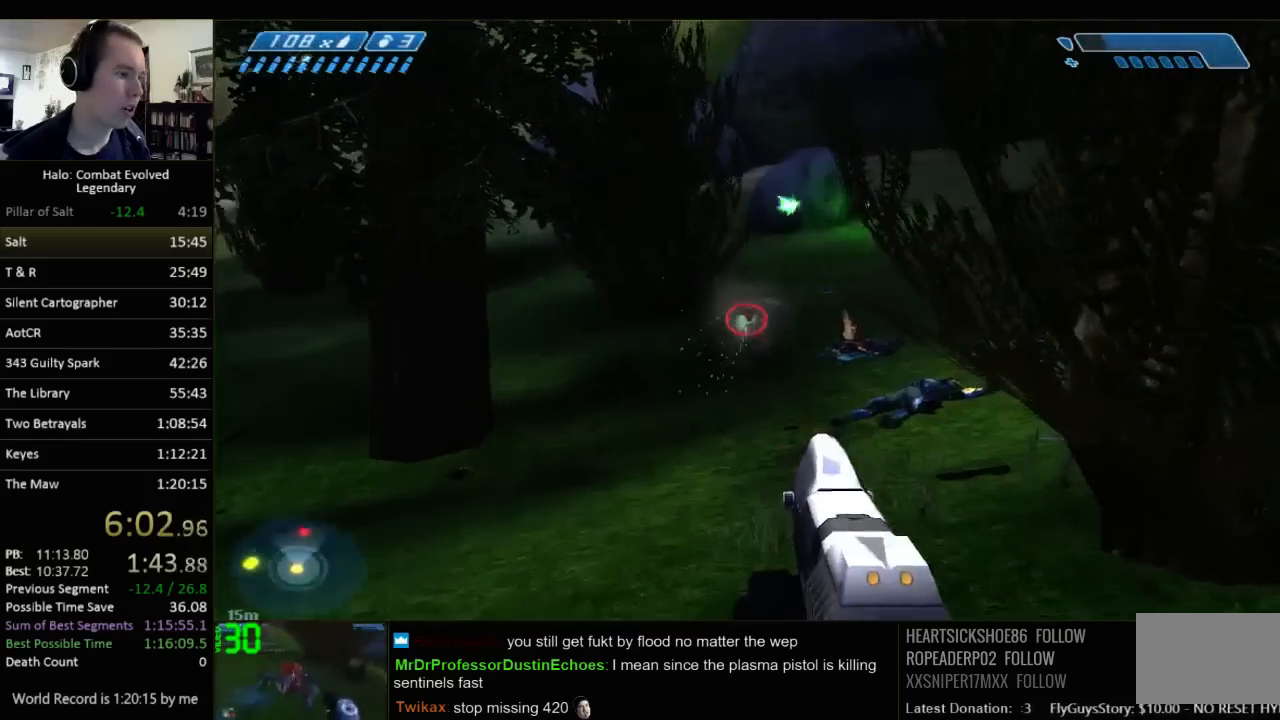
{"keys": ["a", "ctrl"], "mouse": [], "events": [[67, "w", "up"], [183, "ctrl", "down"], [450, "a", "down"]]}
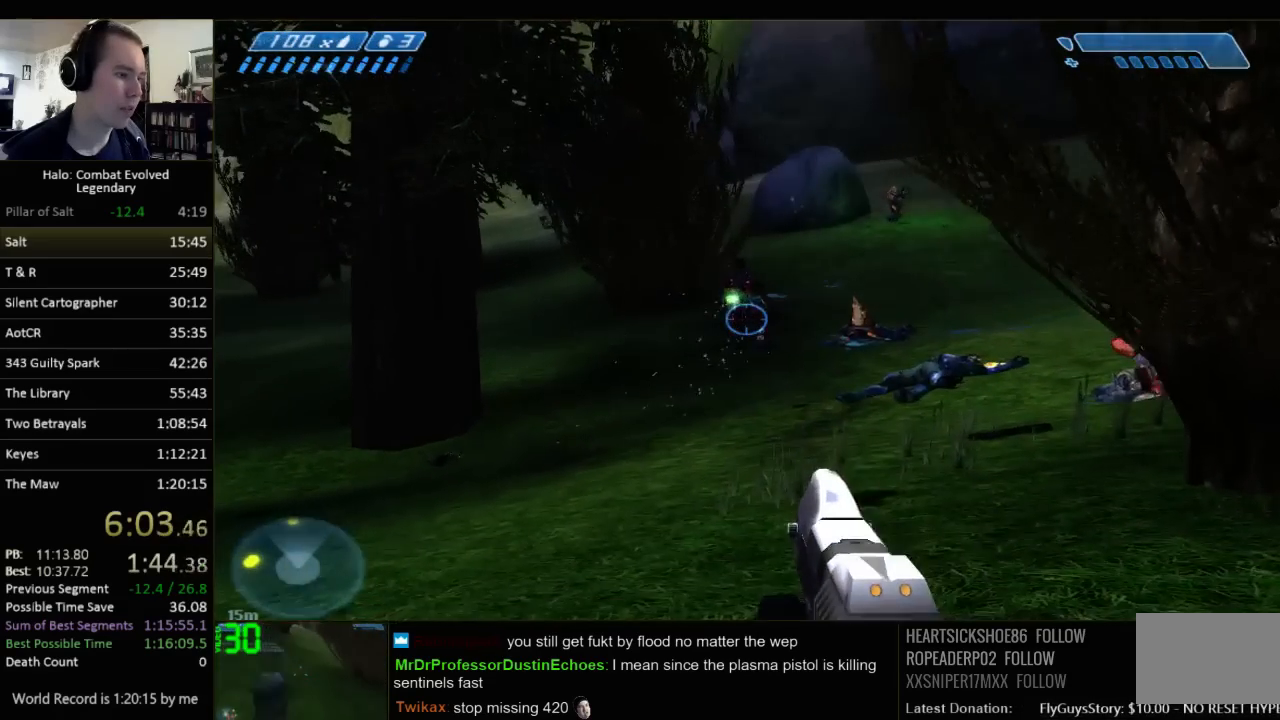
{"keys": ["ctrl", "r", "w"], "mouse": [], "events": [[50, "w", "down"], [283, "a", "up"], [350, "r", "down"], [417, "r", "up"], [500, "r", "down"]]}
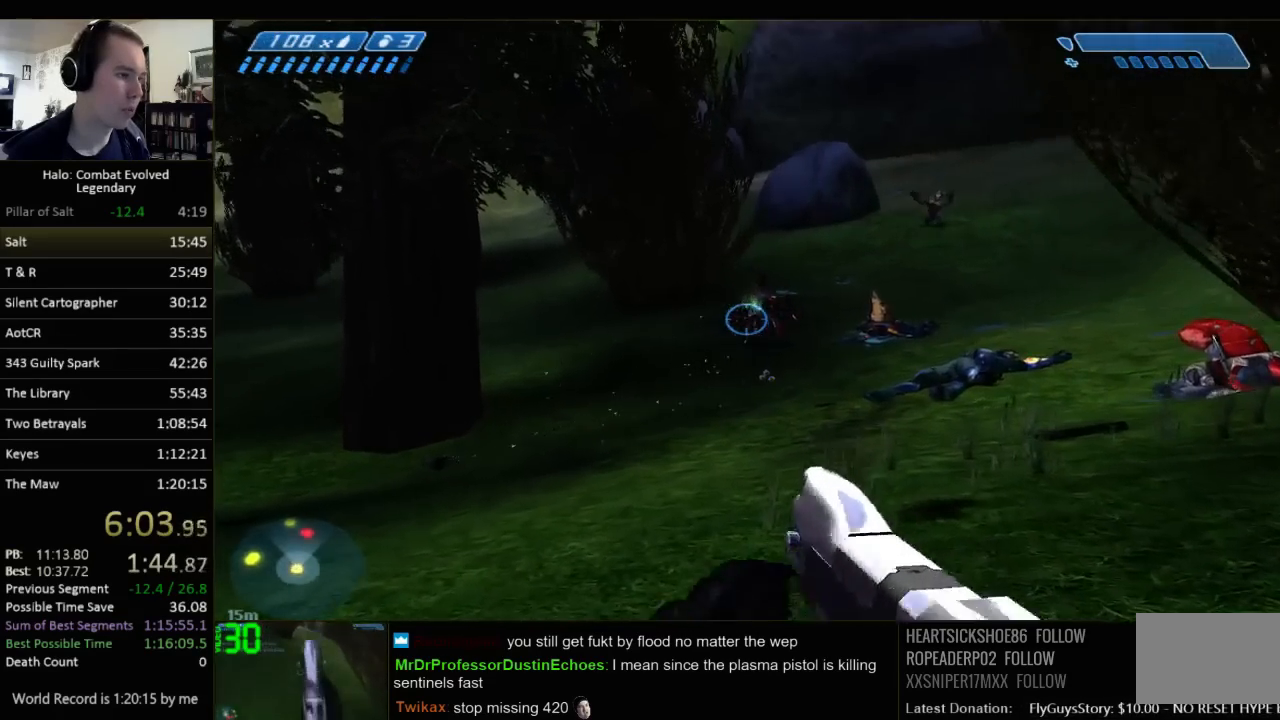
{"keys": [], "mouse": [], "events": [[100, "q", "down"], [133, "r", "up"], [233, "q", "up"], [233, "w", "up"], [267, "ctrl", "up"]]}
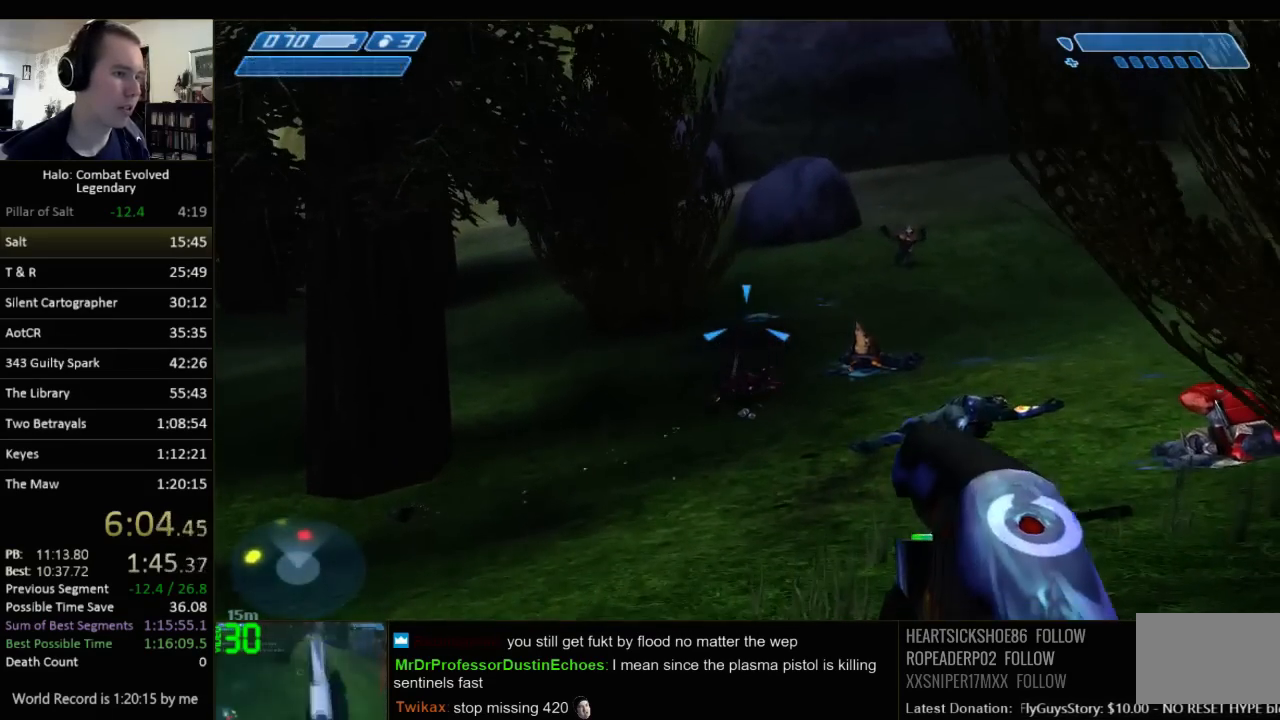
{"keys": ["w"], "mouse": [], "events": [[217, "w", "down"]]}
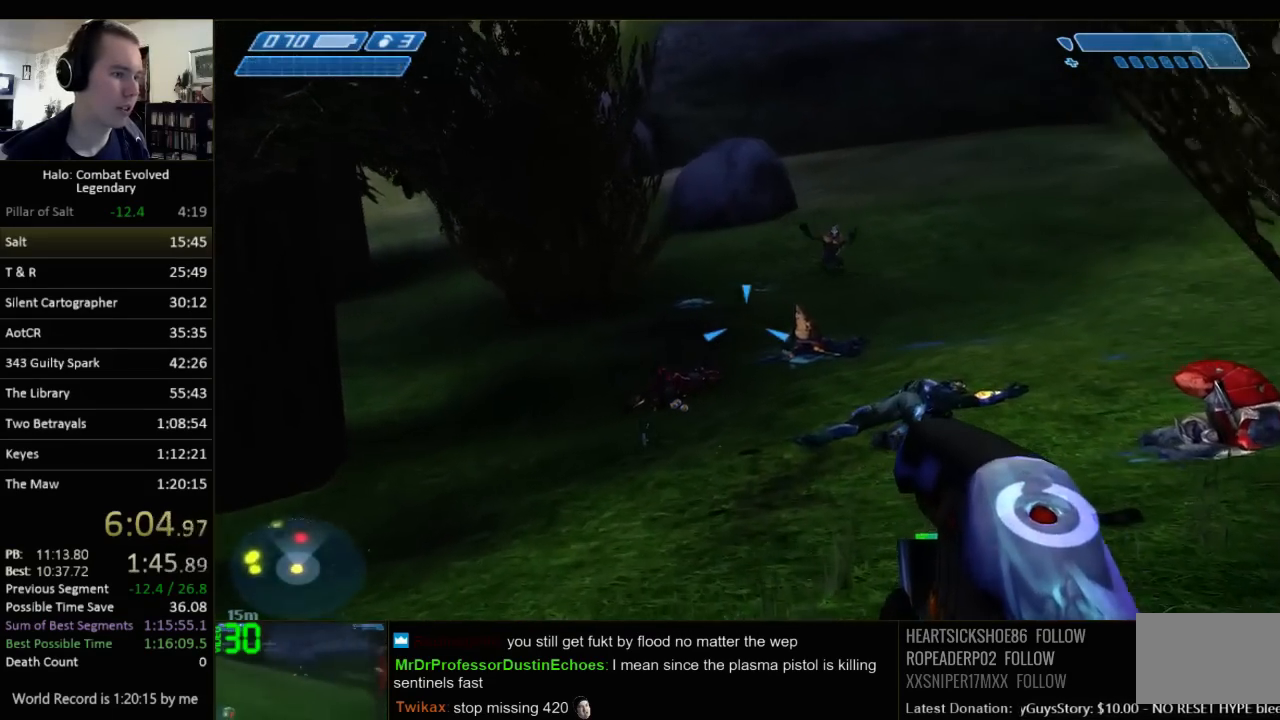
{"keys": ["w"], "mouse": [], "events": []}
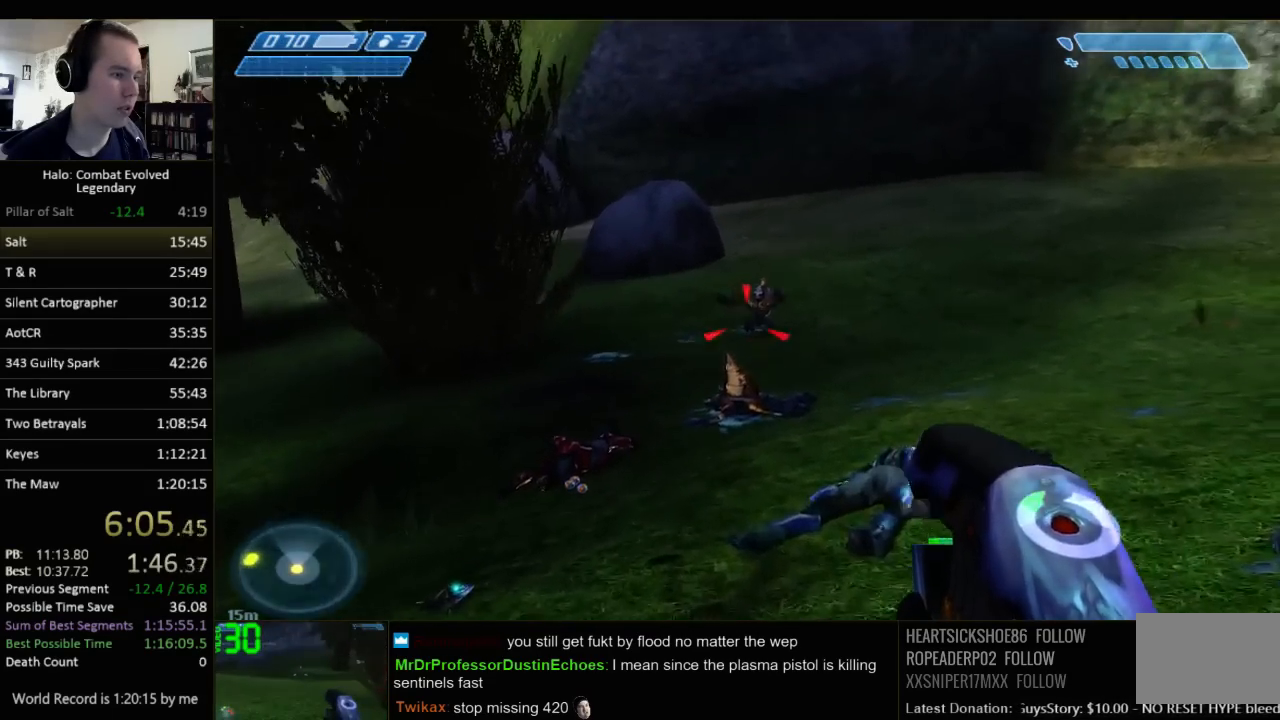
{"keys": ["w"], "mouse": [], "events": []}
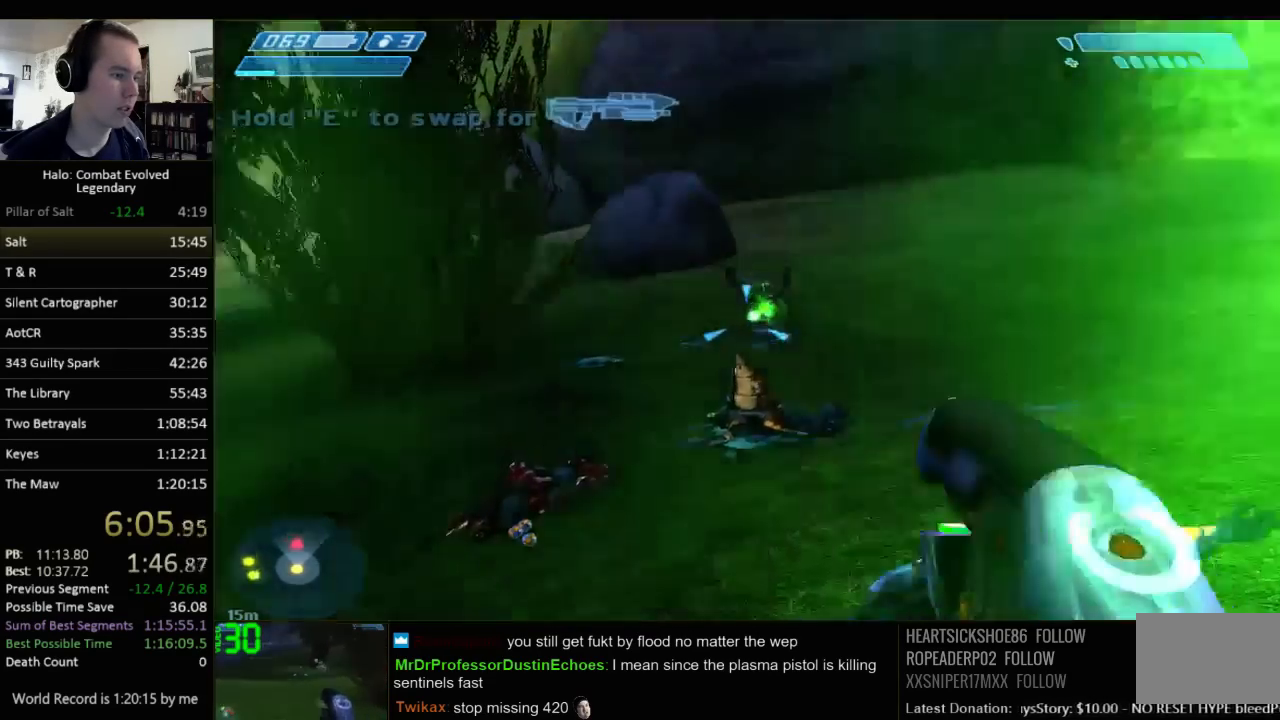
{"keys": ["w"], "mouse": [], "events": []}
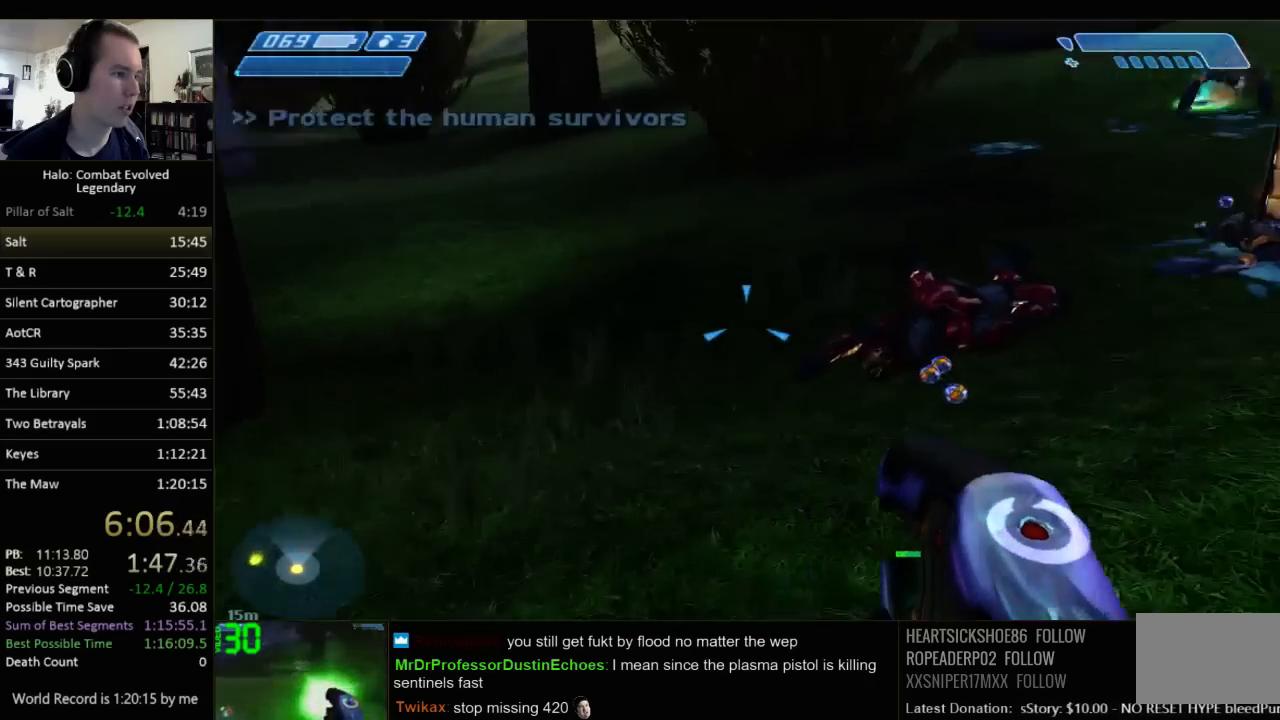
{"keys": ["w"], "mouse": [], "events": []}
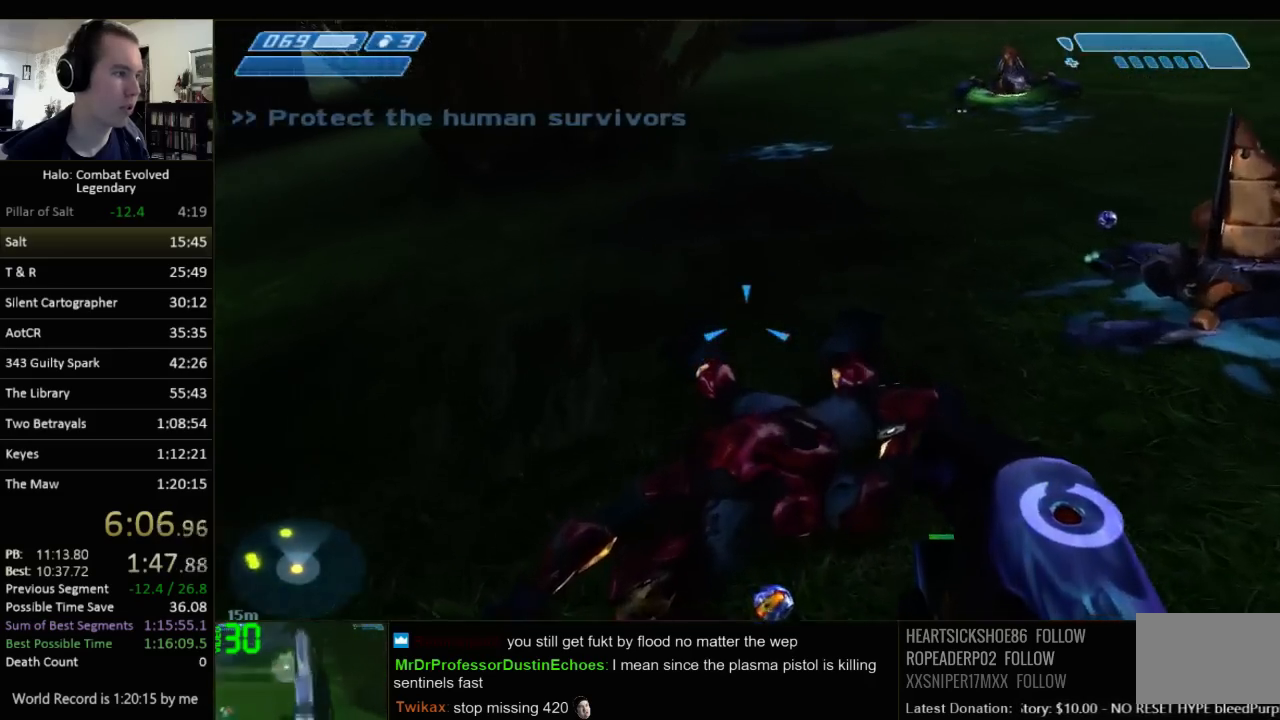
{"keys": ["w"], "mouse": [], "events": [[117, "d", "down"], [317, "q", "down"], [350, "d", "up"], [450, "q", "up"]]}
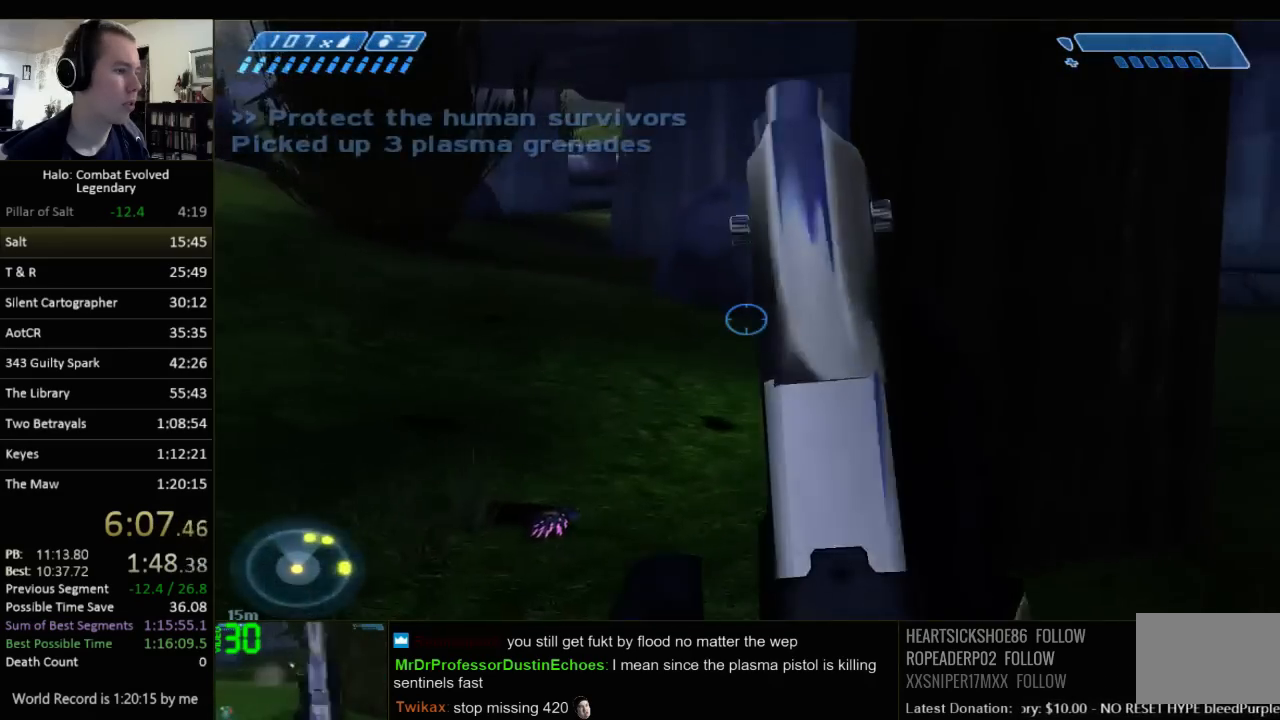
{"keys": ["a", "w"], "mouse": [], "events": [[200, "a", "down"]]}
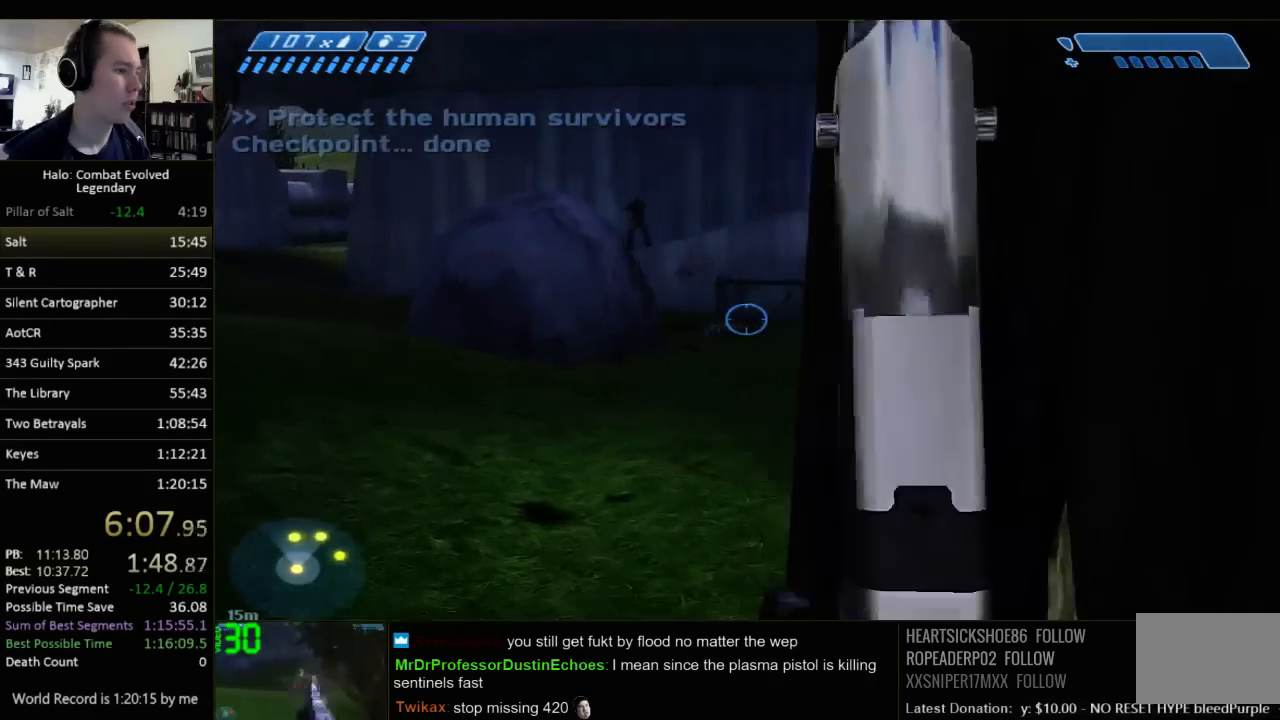
{"keys": ["space", "w"], "mouse": [], "events": [[167, "a", "up"], [483, "space", "down"]]}
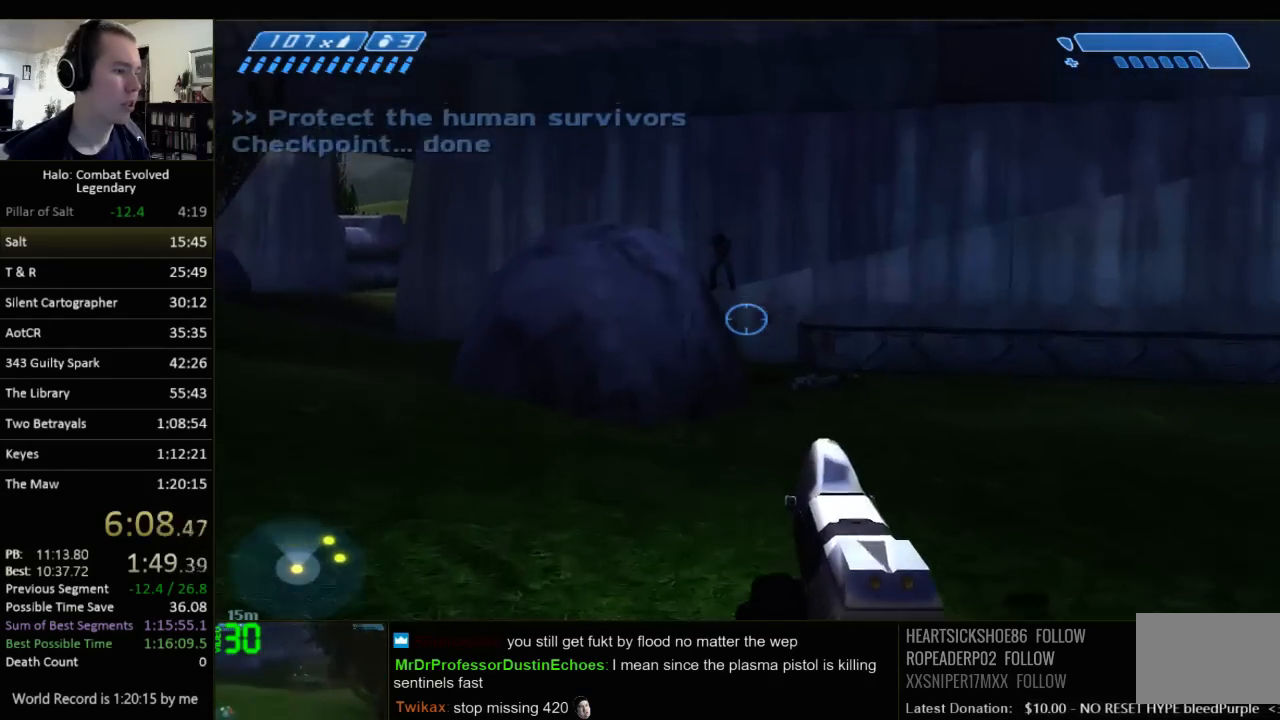
{"keys": ["w"], "mouse": [], "events": [[117, "space", "up"]]}
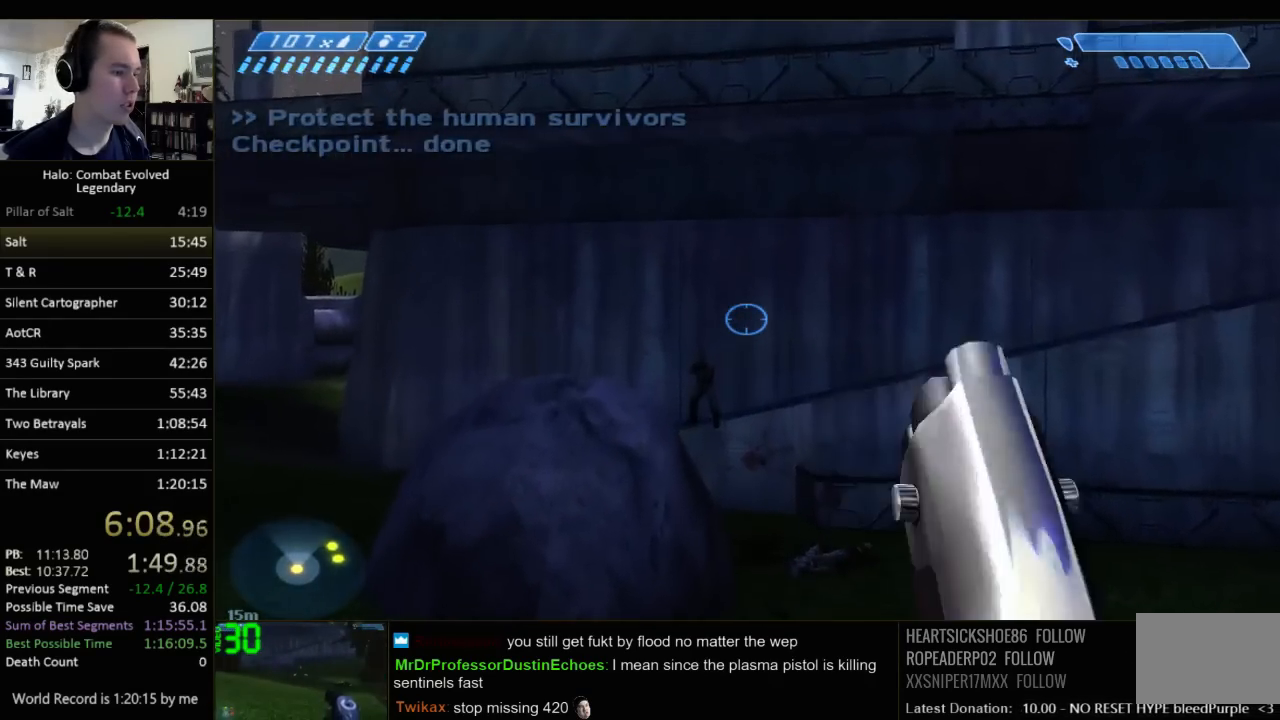
{"keys": ["w"], "mouse": [], "events": []}
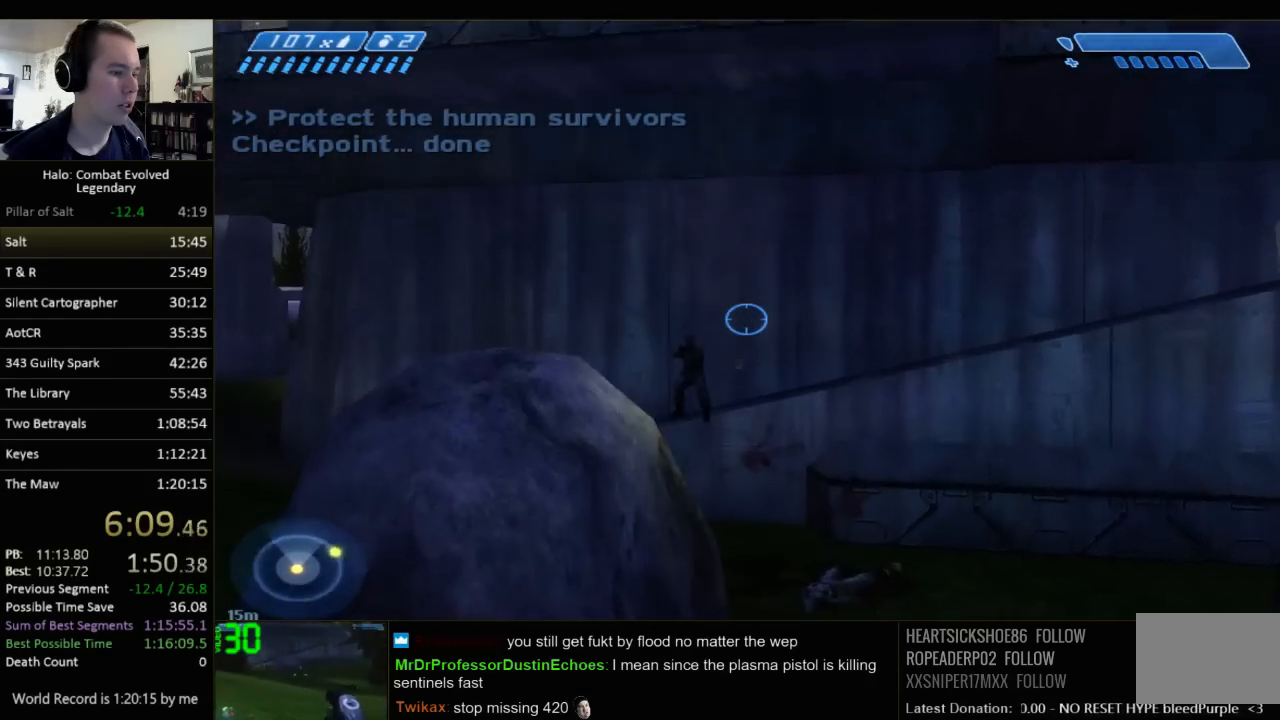
{"keys": ["a", "w"], "mouse": [], "events": [[317, "a", "down"]]}
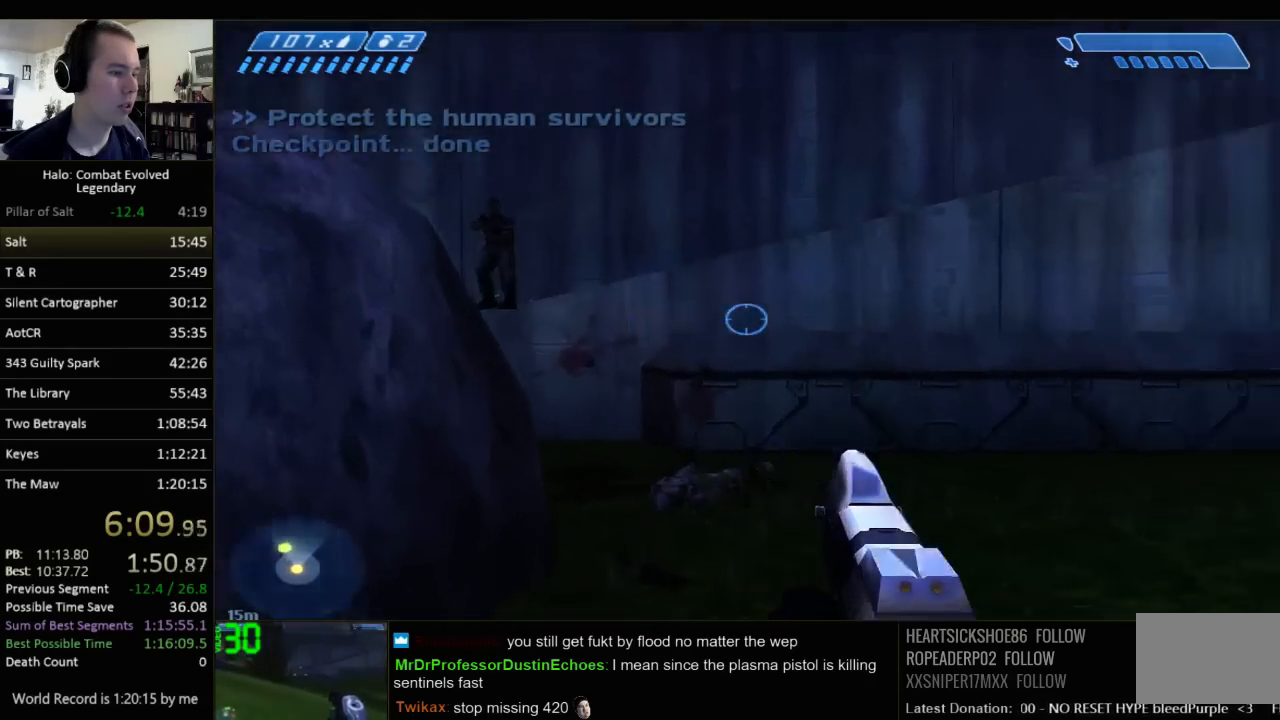
{"keys": ["a", "w"], "mouse": [], "events": []}
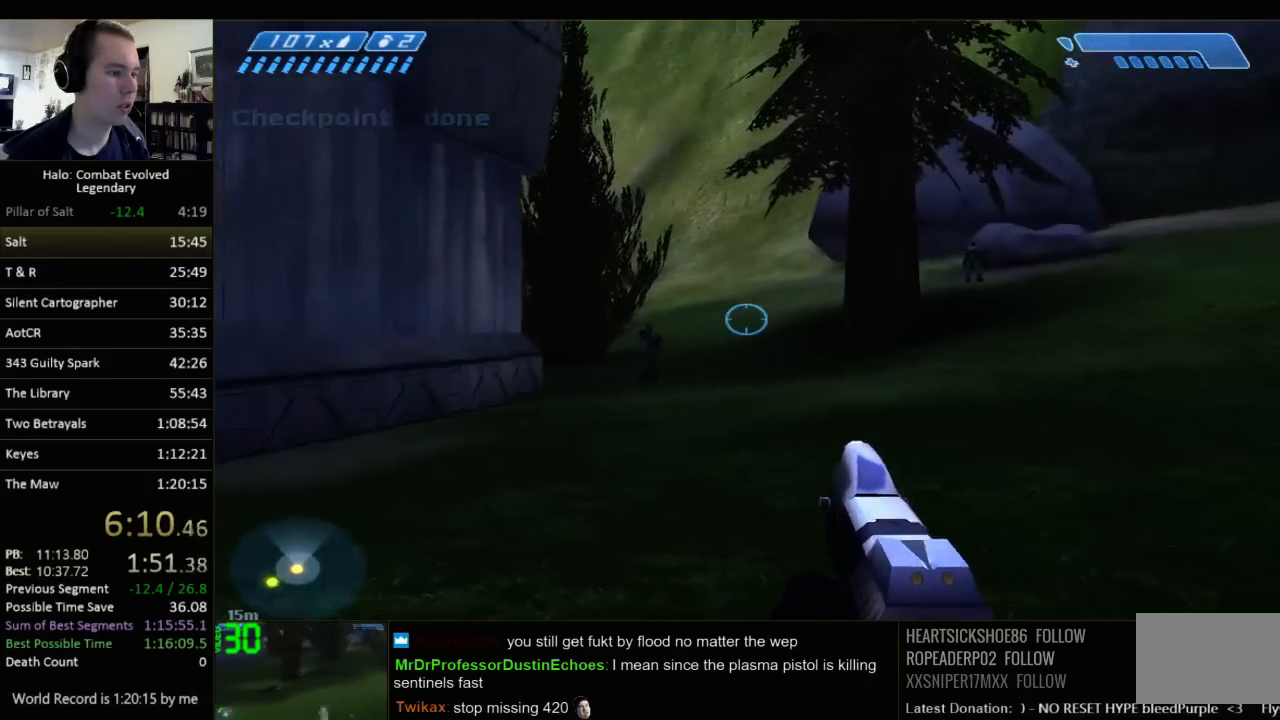
{"keys": ["a"], "mouse": [], "events": [[467, "w", "up"]]}
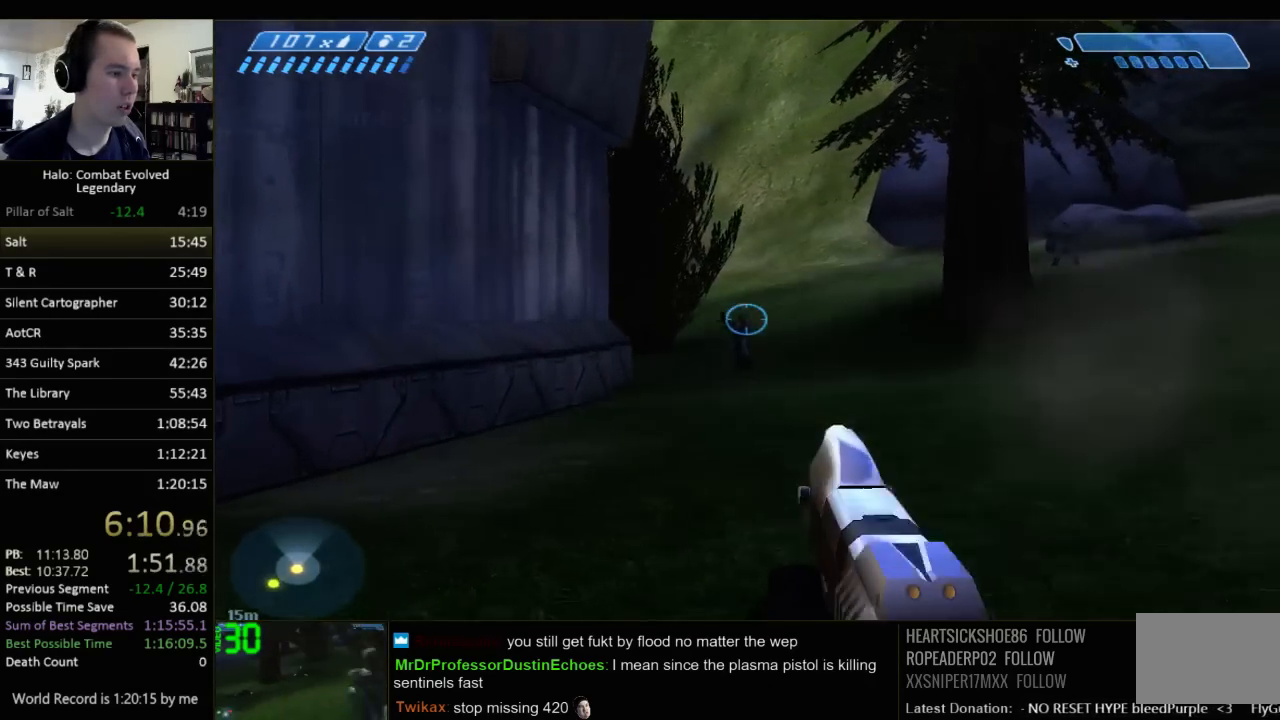
{"keys": ["a"], "mouse": [], "events": [[333, "s", "down"], [433, "s", "up"]]}
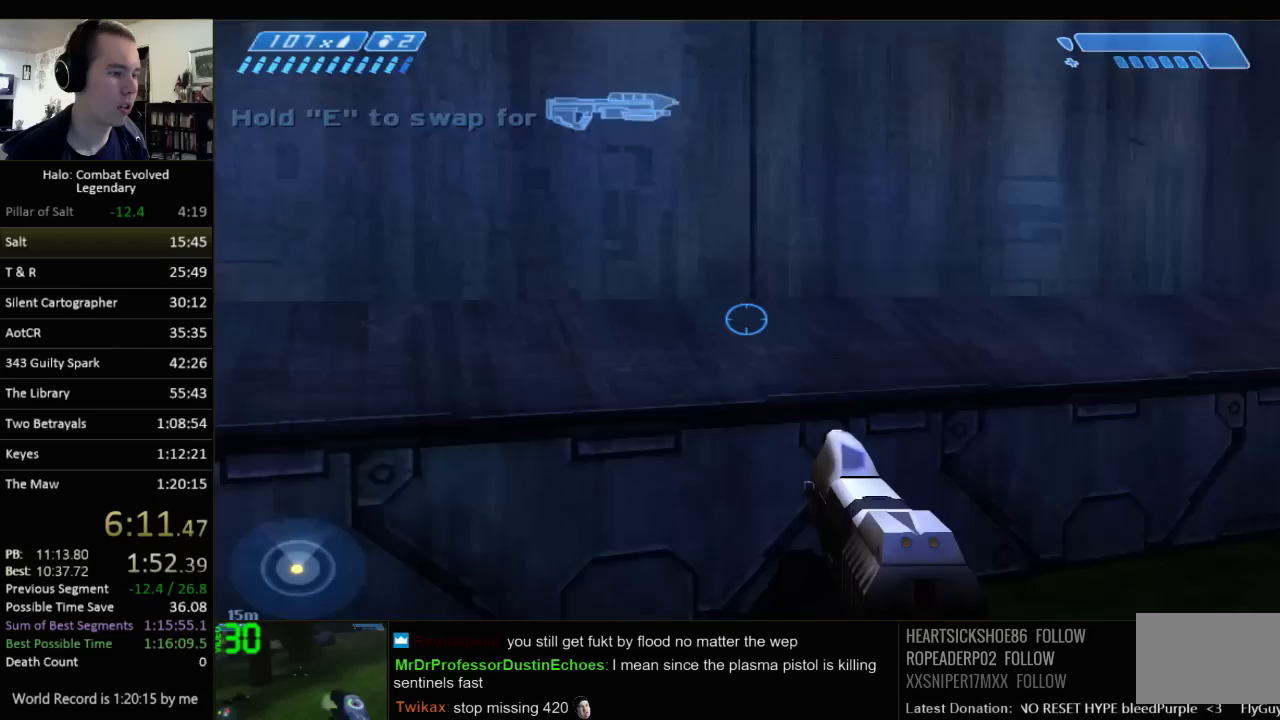
{"keys": ["a", "space", "w"], "mouse": [], "events": [[50, "w", "down"], [383, "space", "down"]]}
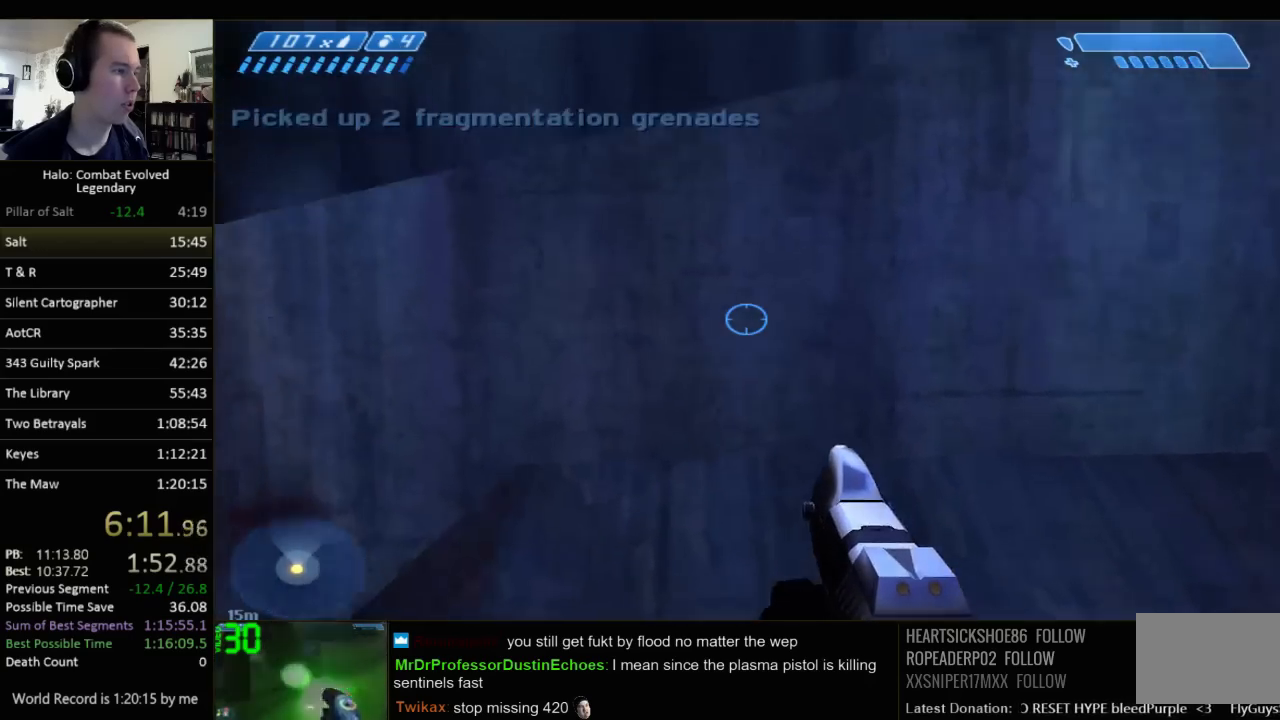
{"keys": ["a", "ctrl", "w"], "mouse": [], "events": [[50, "ctrl", "down"], [100, "space", "up"]]}
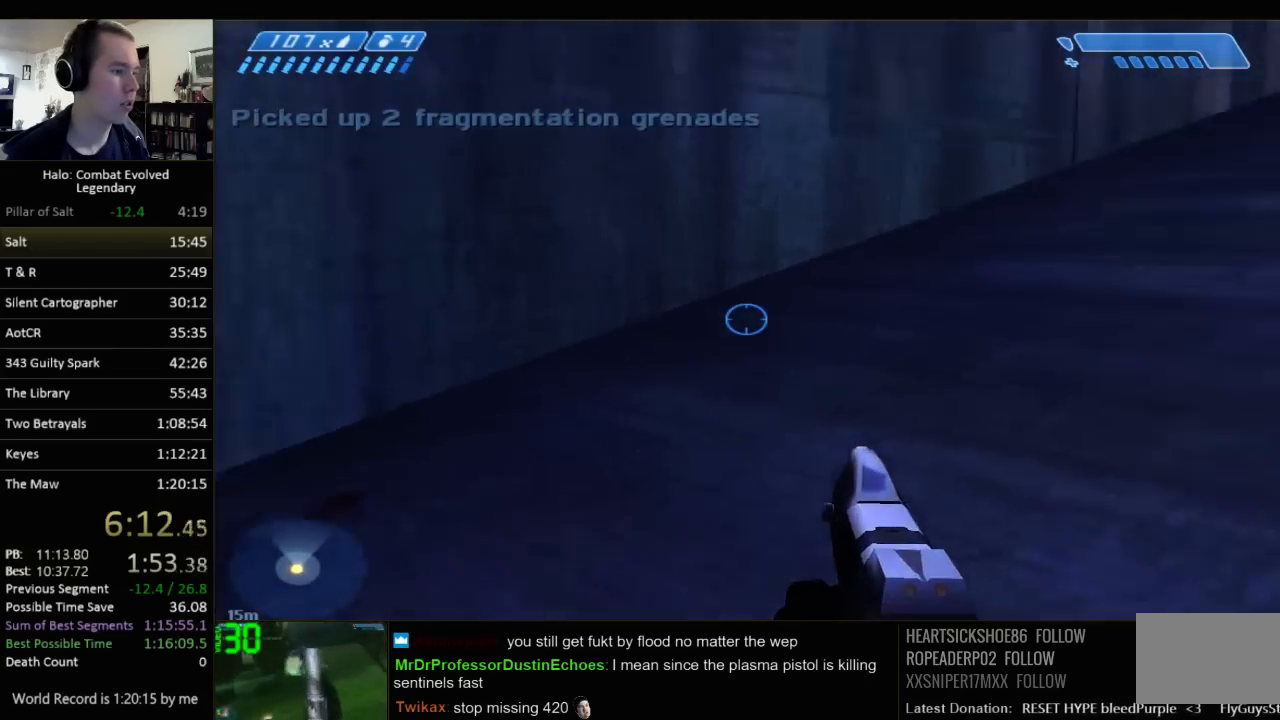
{"keys": ["w"], "mouse": [], "events": [[283, "ctrl", "up"], [317, "a", "up"]]}
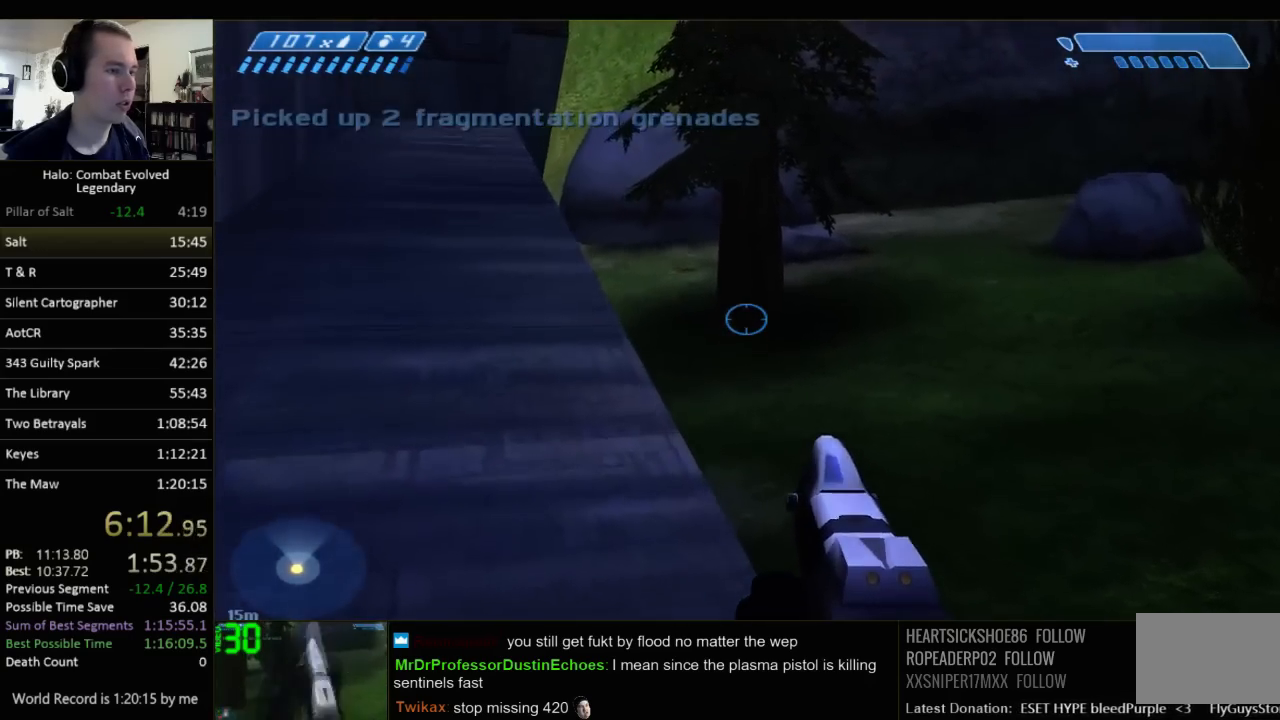
{"keys": ["a", "w"], "mouse": [], "events": [[183, "a", "down"]]}
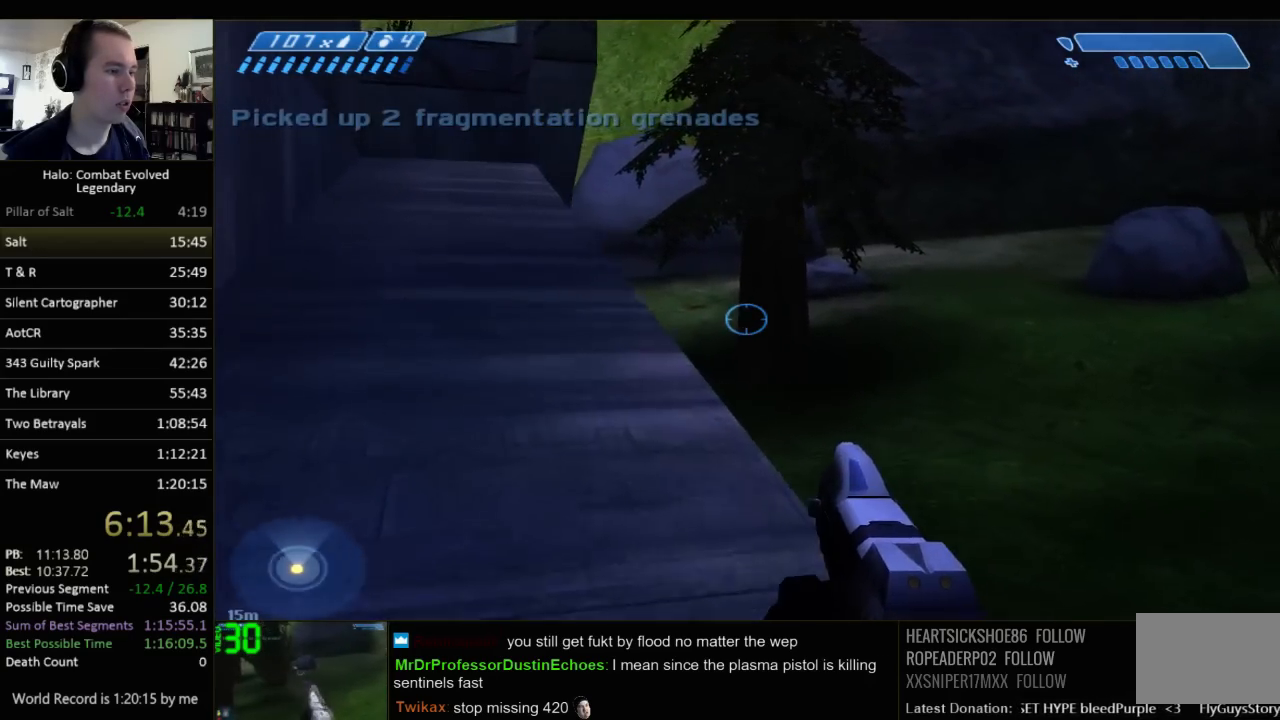
{"keys": ["a", "w"], "mouse": [], "events": [[33, "a", "up"], [267, "a", "down"]]}
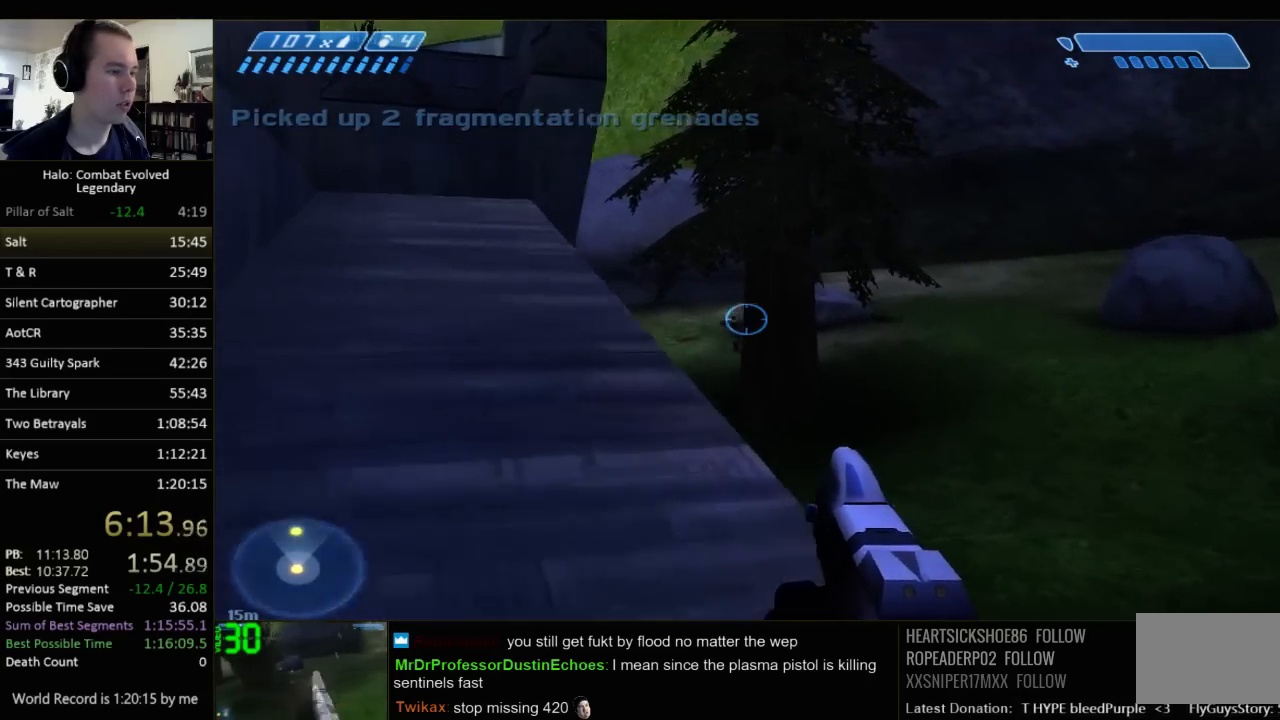
{"keys": ["w"], "mouse": [], "events": [[50, "a", "up"]]}
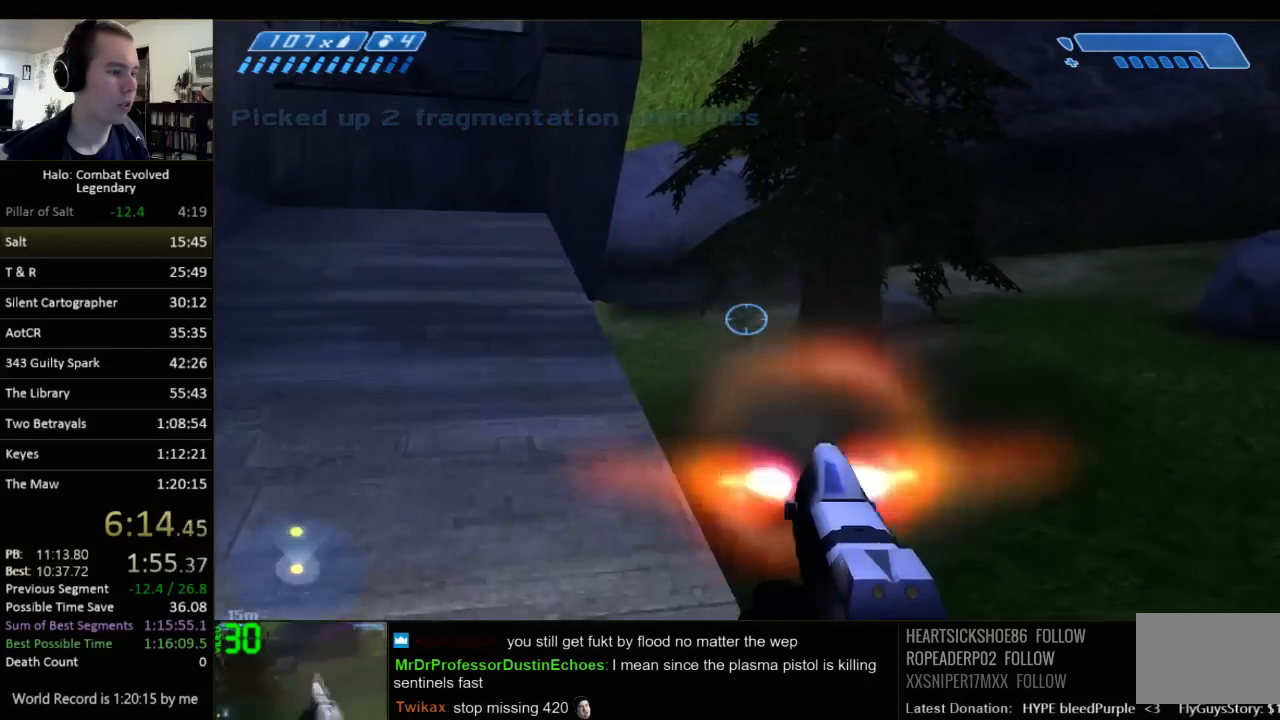
{"keys": ["a", "w"], "mouse": [], "events": [[367, "a", "down"]]}
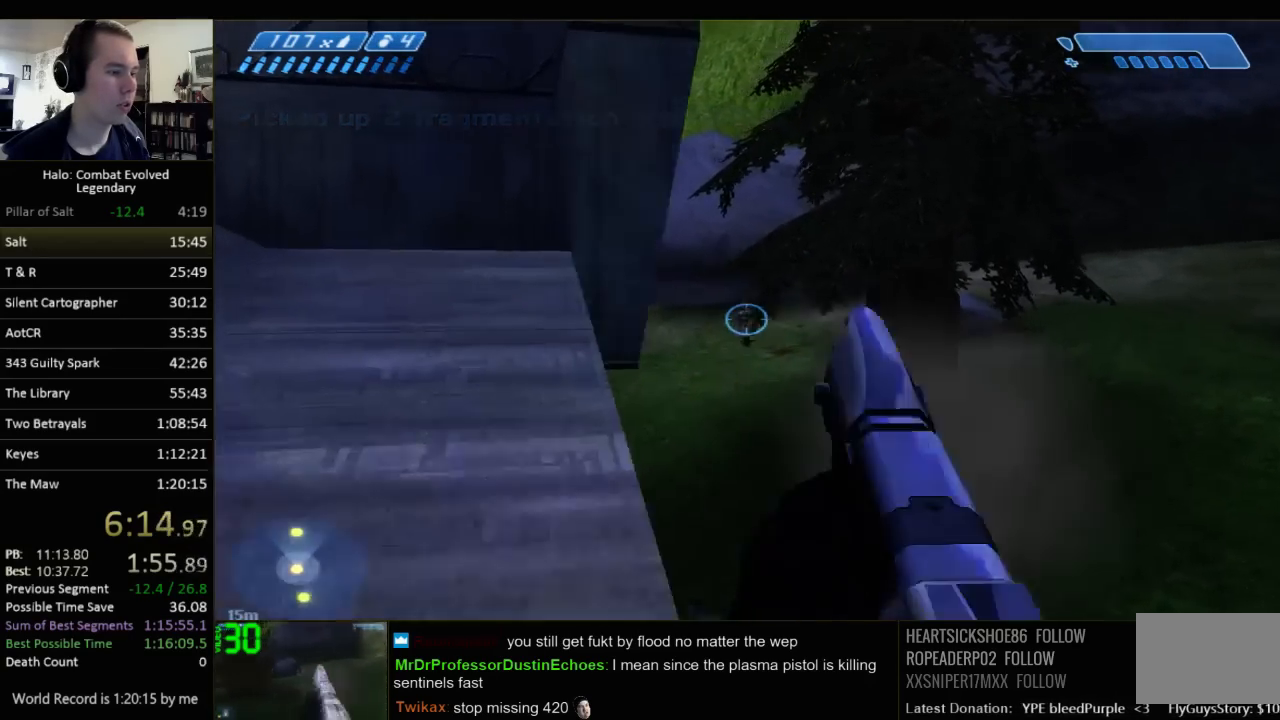
{"keys": ["w"], "mouse": [], "events": [[67, "a", "up"]]}
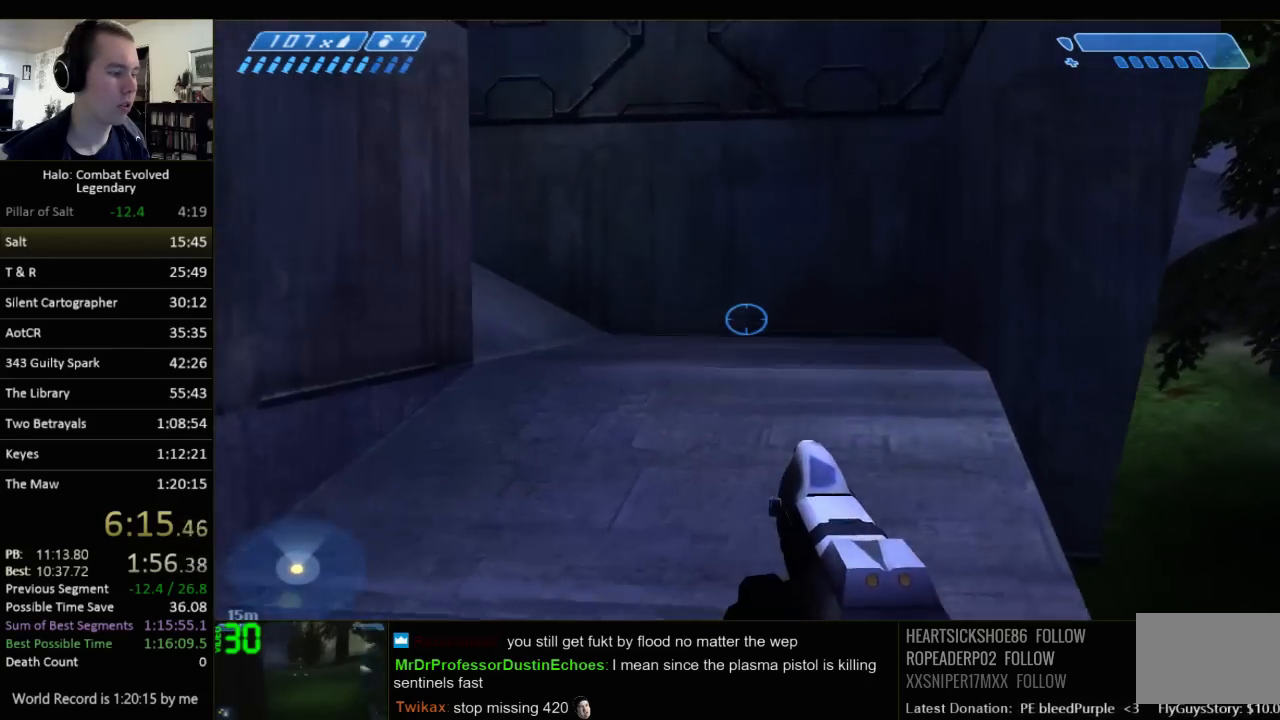
{"keys": ["w"], "mouse": [], "events": [[117, "r", "down"], [150, "r", "up"], [250, "r", "down"], [333, "q", "down"], [367, "r", "up"], [467, "q", "up"]]}
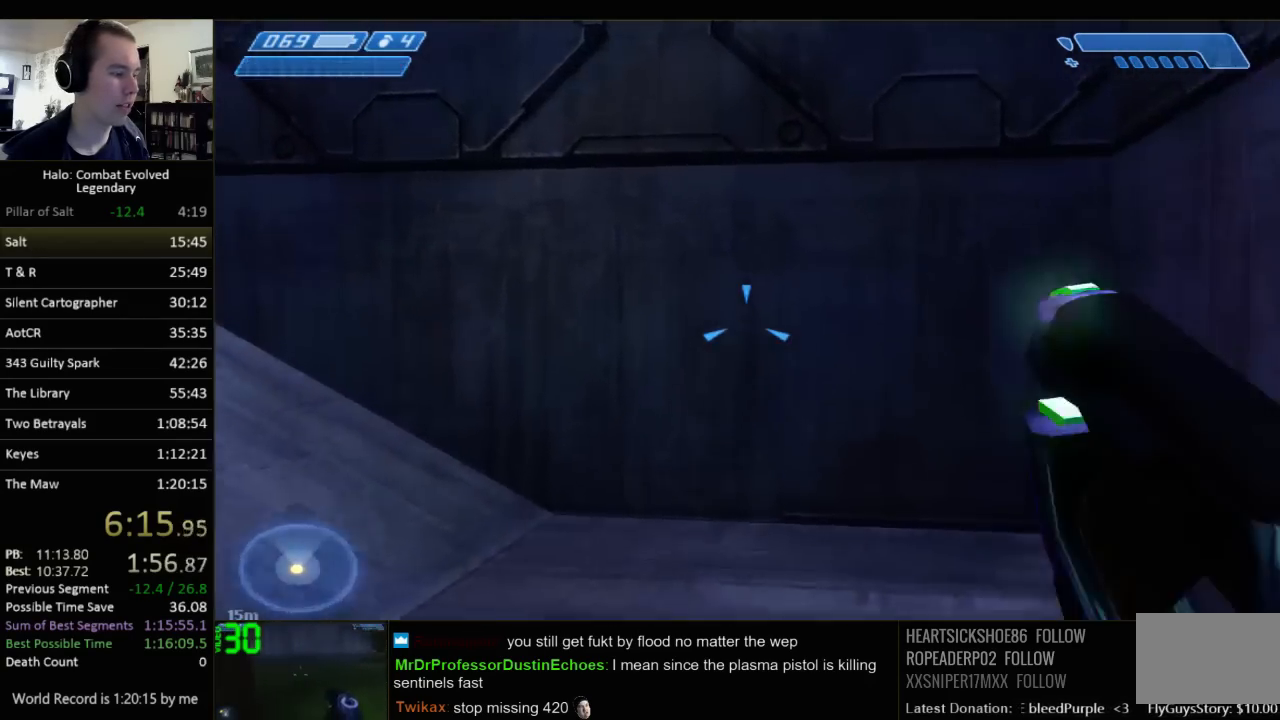
{"keys": ["d", "w"], "mouse": [], "events": [[300, "d", "down"]]}